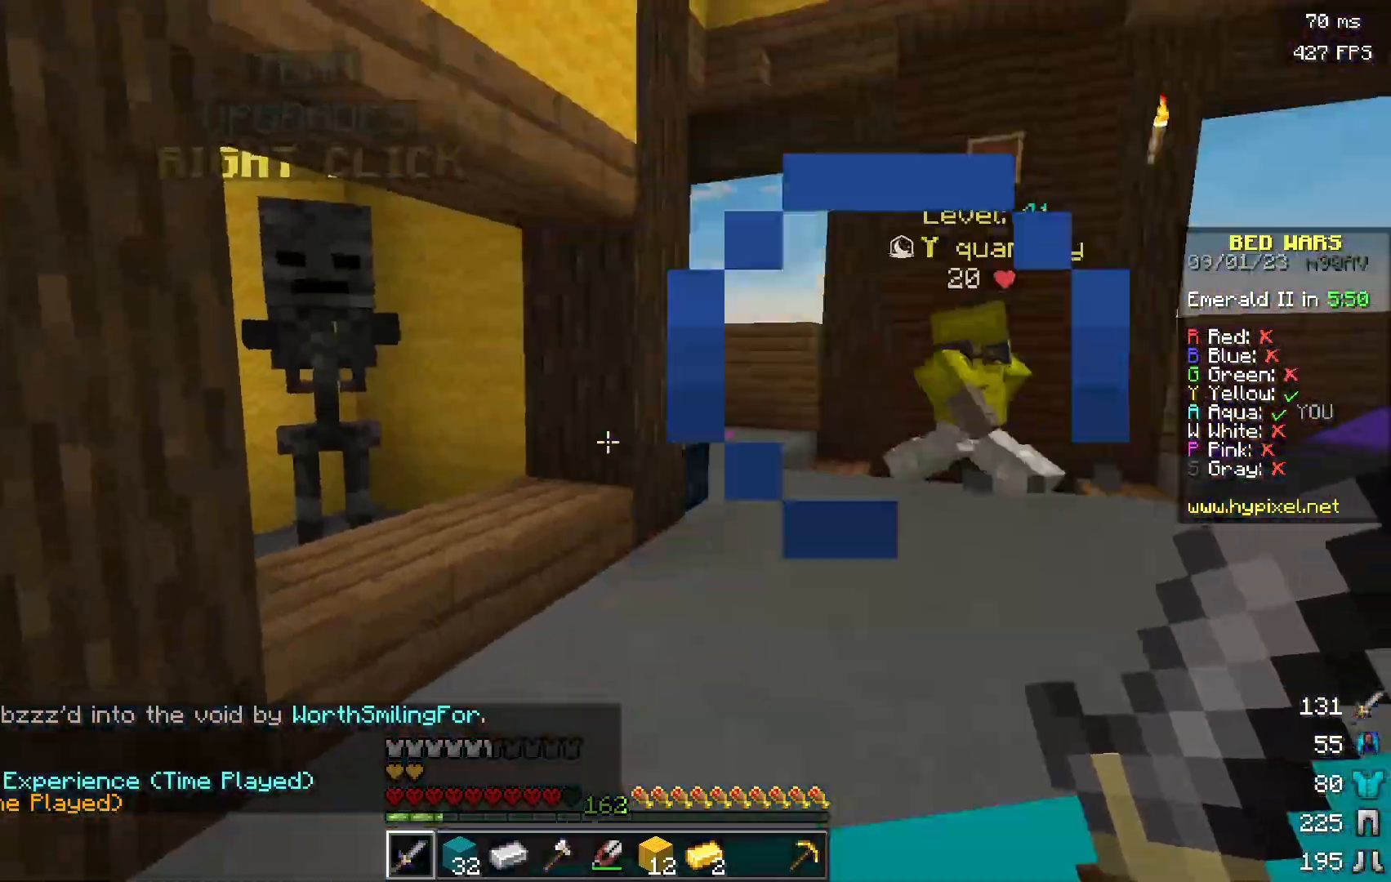
Gameplay with keyboard and mouse; each line is a JSON object with the keys and mouse buttons held at the frame after it. "events" lists presses ("down") and releases ("up") of "a", "d", "s", "w", "mouse_left" and "mouse_right" between this image and that frame as [ms after this image, input, new state], when the widget could be followed in between. "mouse_left", "mouse_right" = the "left", "right" buttons of the "mouse" list. No other keys are recorded. Fast repeated clicks can show as one long hold. Mouse movement is not recorded.
{"keys": ["w"], "mouse": []}
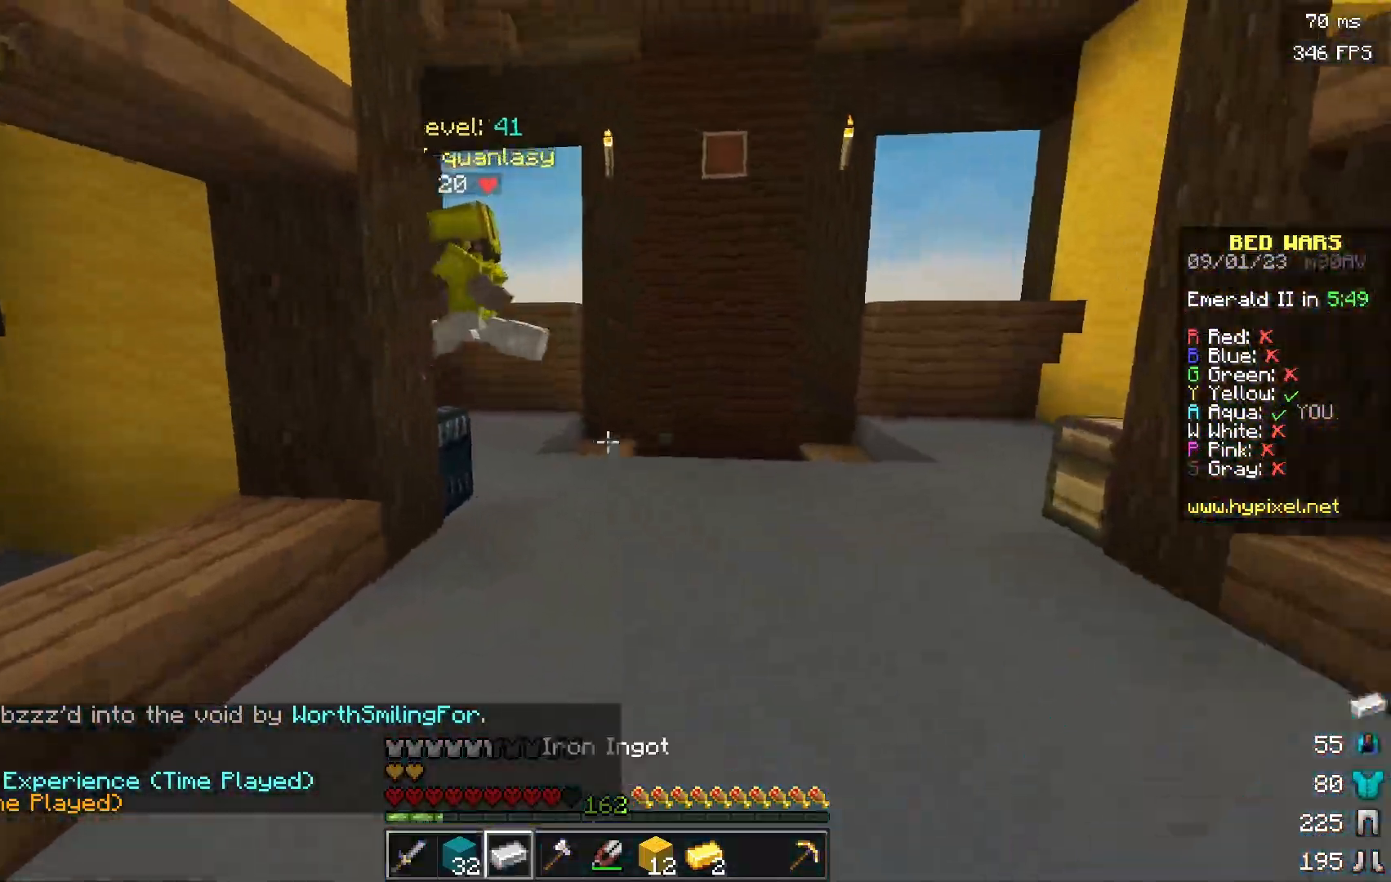
{"keys": ["a", "w"], "mouse": [], "events": [[367, "a", "down"]]}
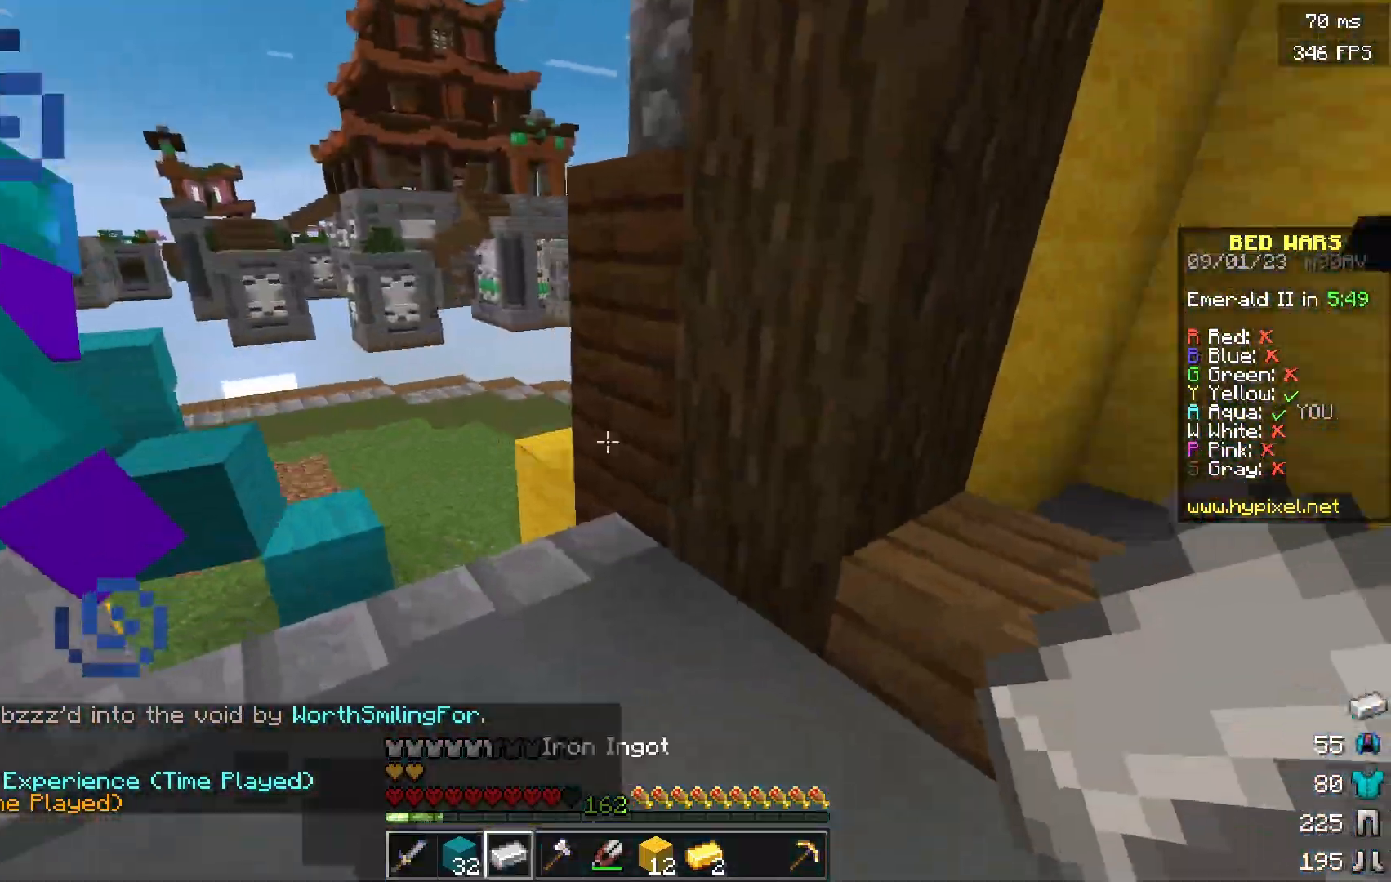
{"keys": ["a", "w"], "mouse": [], "events": []}
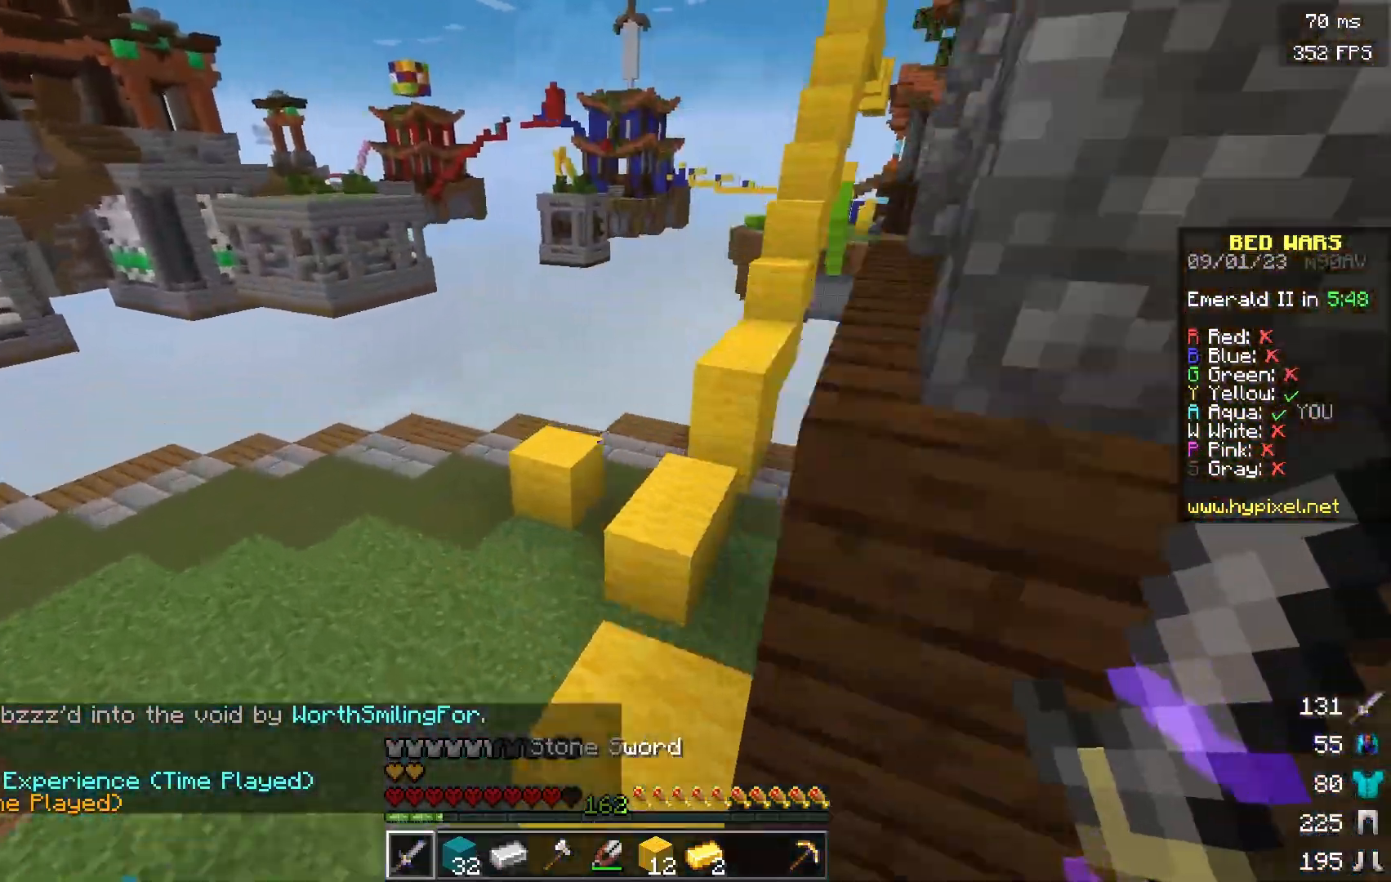
{"keys": ["a", "w"], "mouse": [], "events": [[166, "a", "up"], [483, "a", "down"]]}
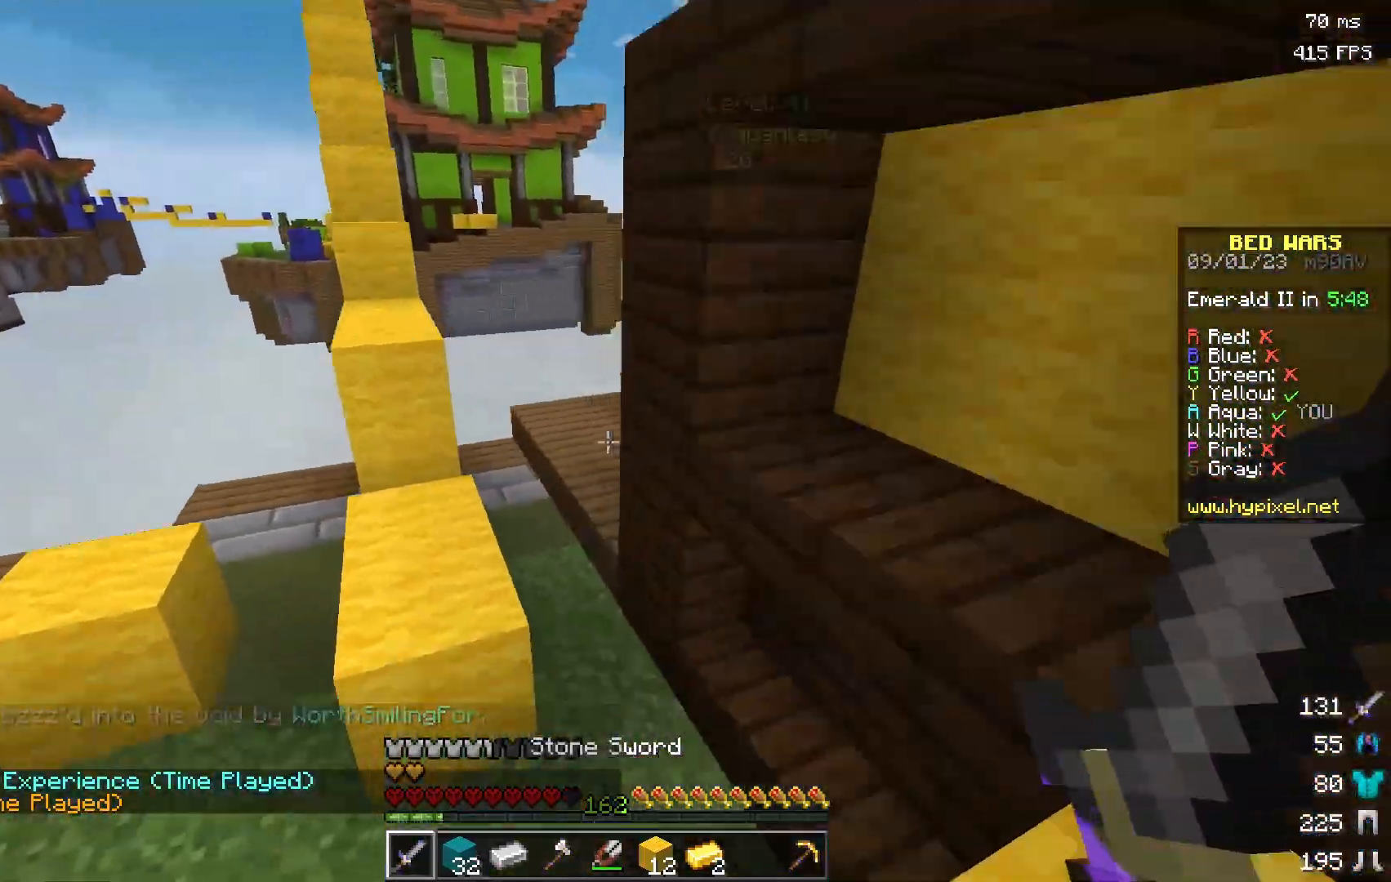
{"keys": ["w"], "mouse": ["left"], "events": [[267, "a", "up"], [367, "mouse_left", "down"]]}
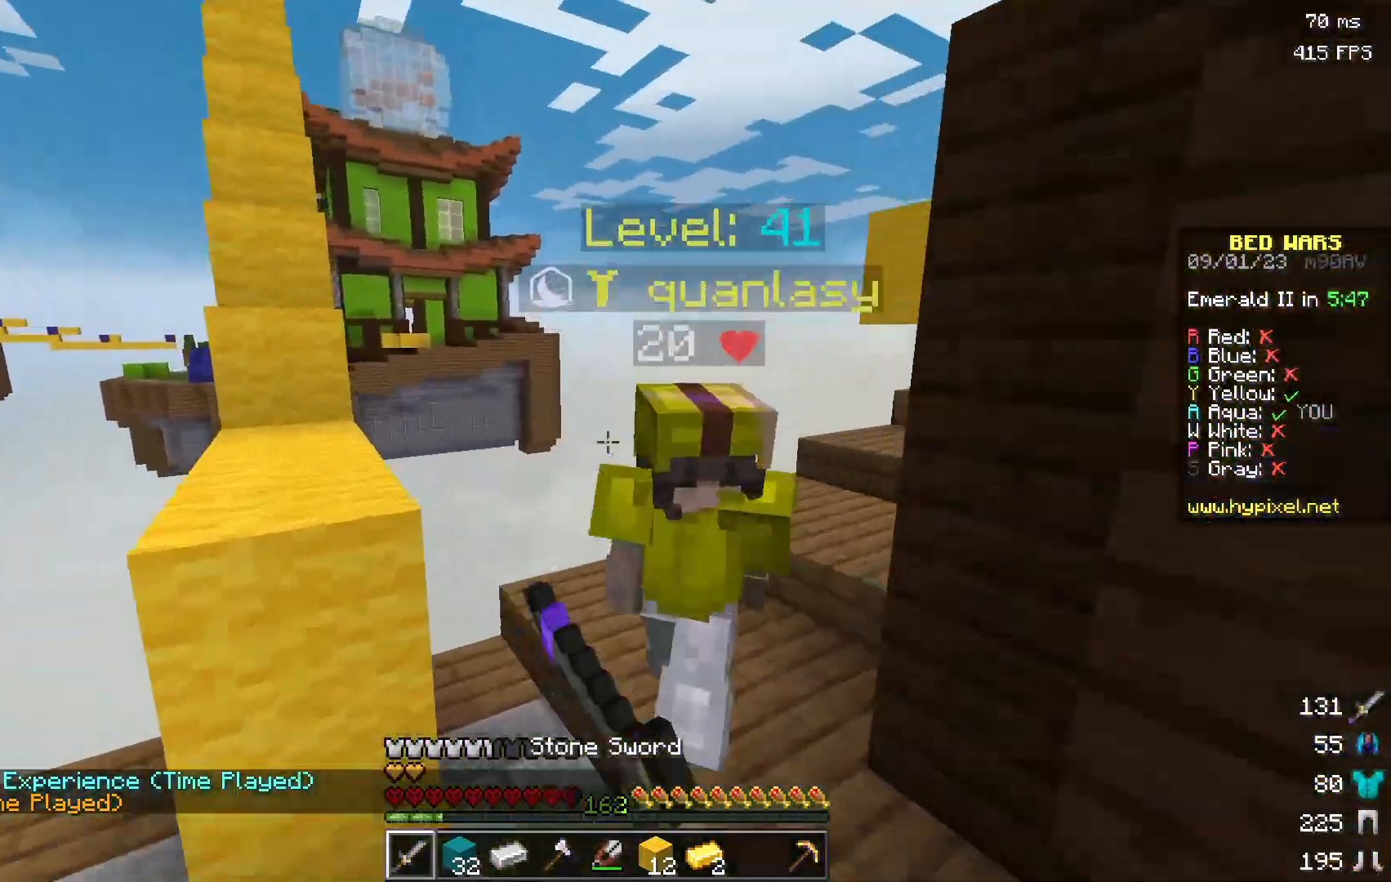
{"keys": ["w"], "mouse": ["left"]}
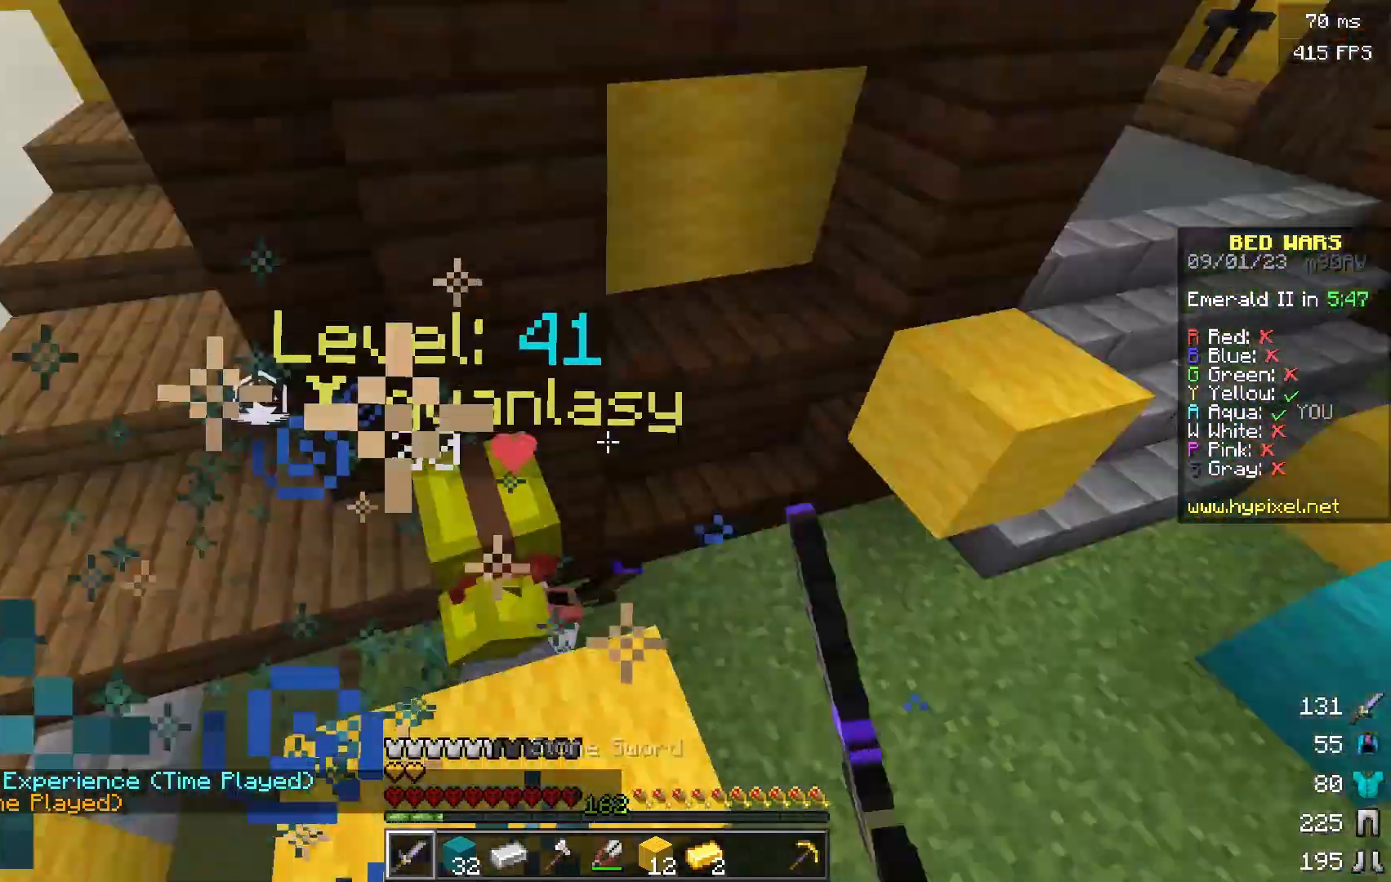
{"keys": ["d", "w"], "mouse": ["left"], "events": [[300, "d", "down"]]}
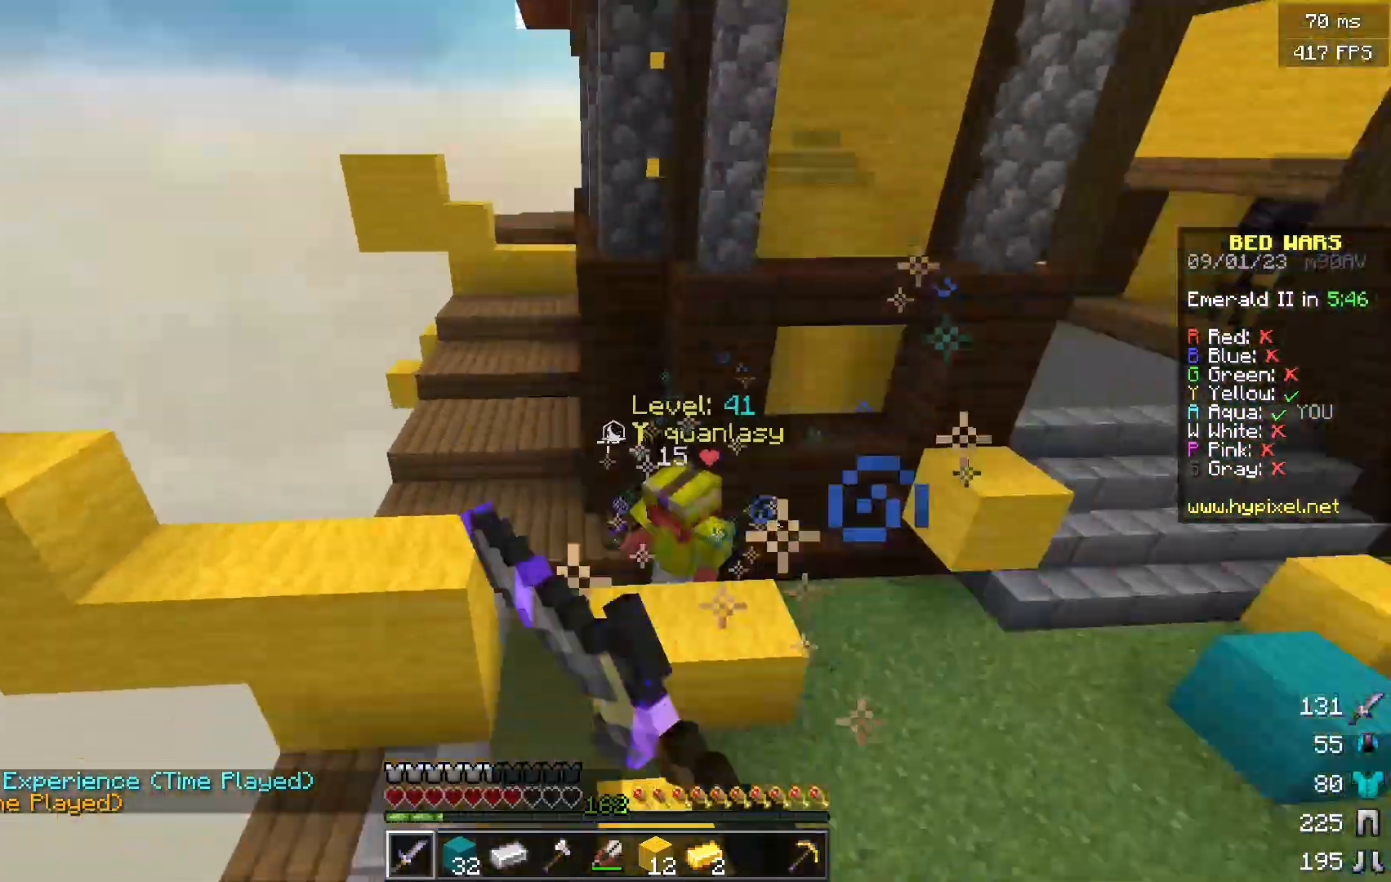
{"keys": ["d", "w"], "mouse": ["right"], "events": [[116, "mouse_left", "up"], [467, "mouse_right", "down"]]}
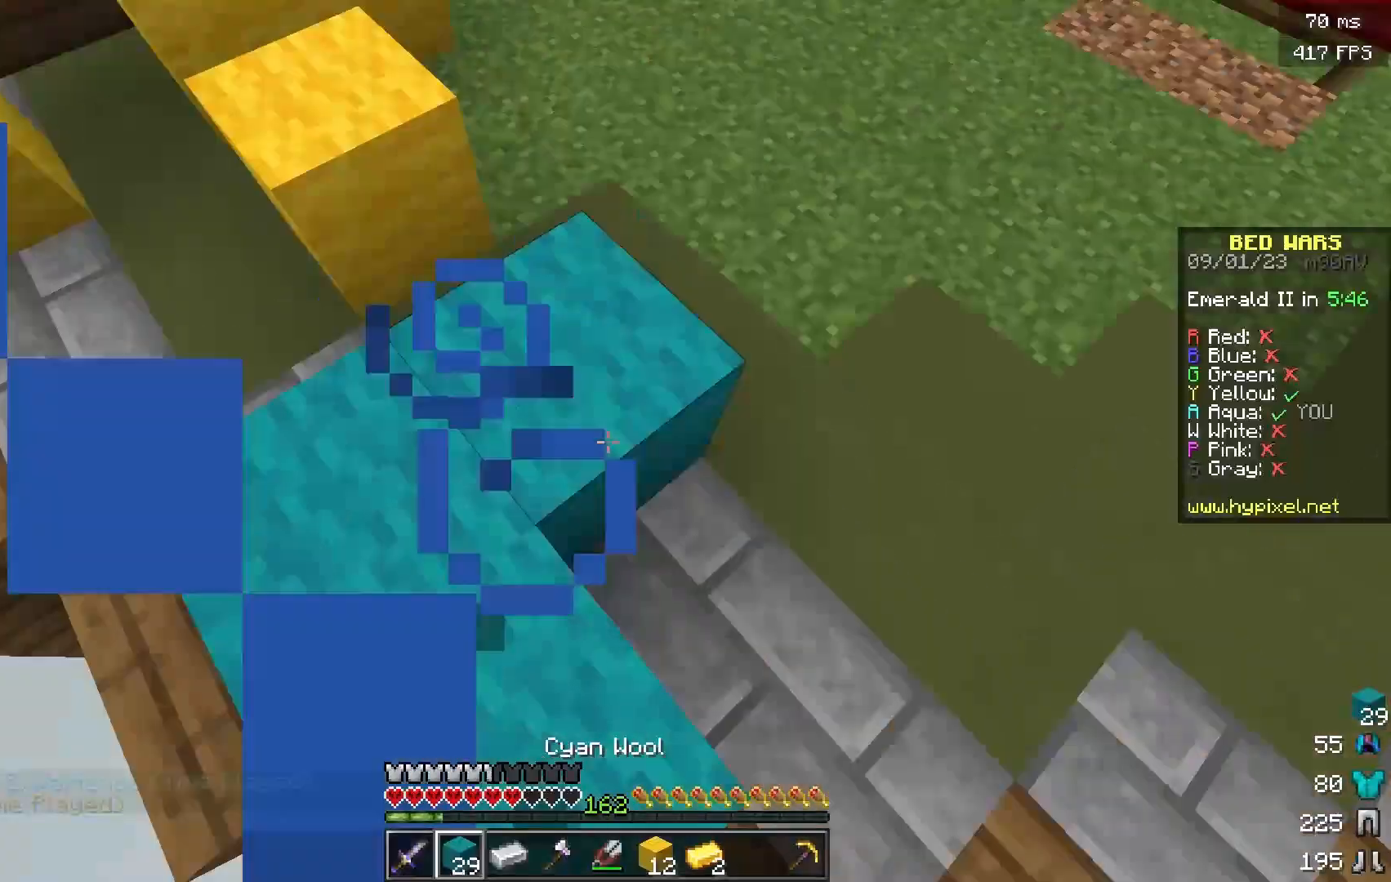
{"keys": ["d", "w"], "mouse": ["left"], "events": [[83, "mouse_right", "up"], [234, "d", "up"], [284, "mouse_left", "down"], [384, "mouse_left", "up"], [484, "d", "down"], [484, "mouse_left", "down"]]}
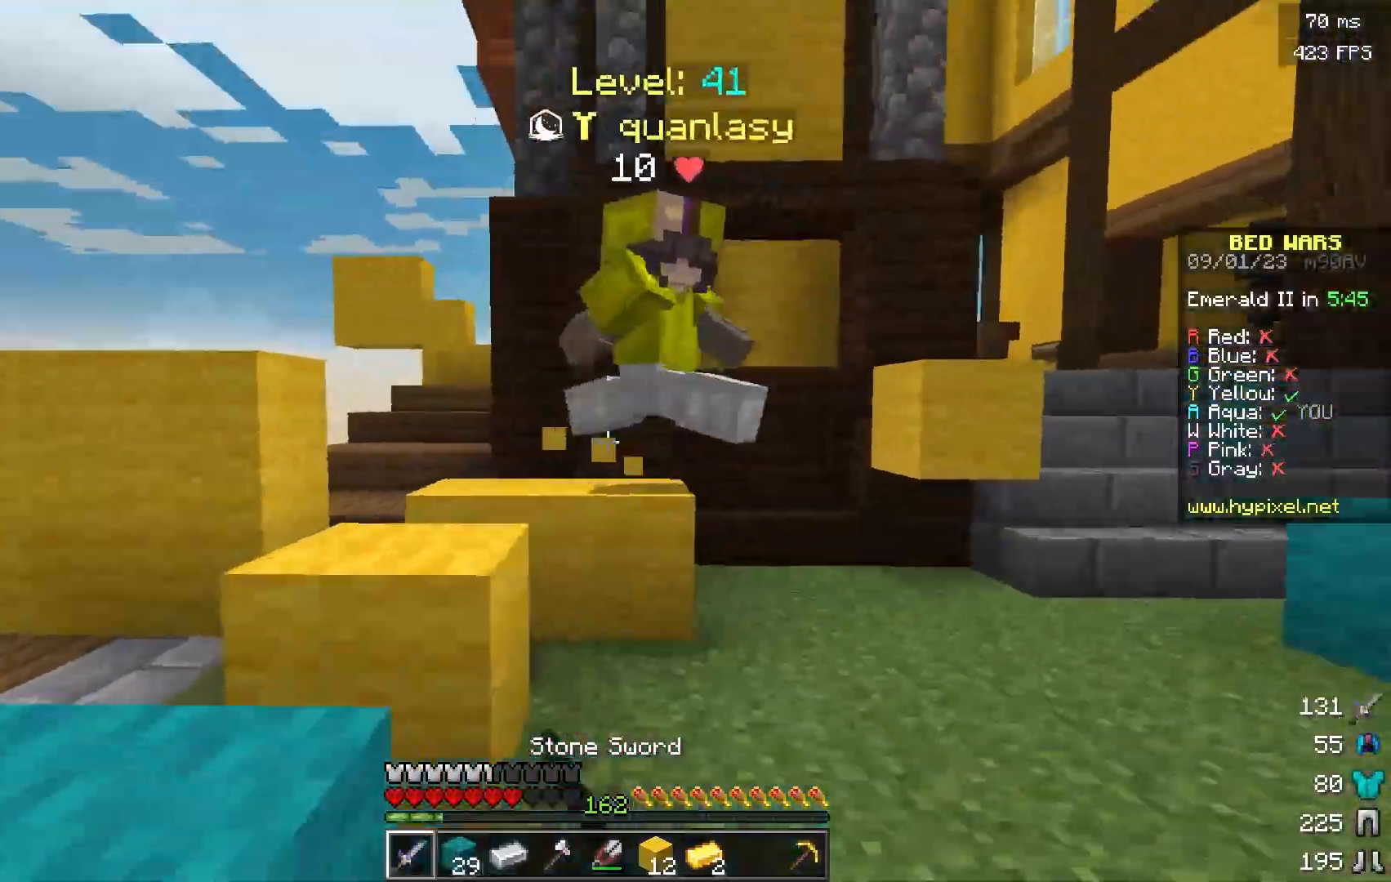
{"keys": ["d", "w"], "mouse": [], "events": [[100, "mouse_left", "up"], [200, "mouse_left", "down"], [300, "mouse_left", "up"]]}